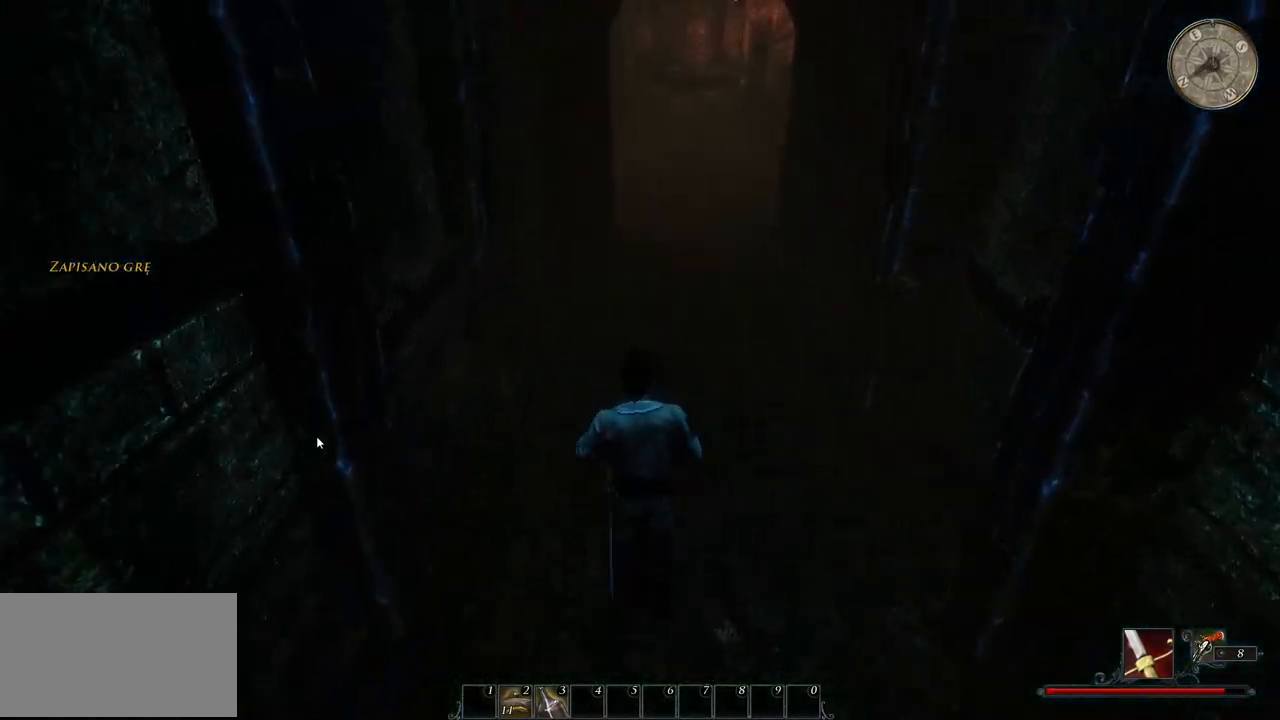
Gameplay with keyboard and mouse; each line is a JSON object with the keys and mouse buttons held at the frame after it. "events" lists presses ("down") and releases ("up") of "a", "ctrl", "d", "e", "q", "s", "shift", "space", "w", "mouse_left", "mouse_wheel", "mouse_right", "mouse_mb4" and "mouse_mb5" between this image and that frame as [ms after this image, input, new state], when the widget could be followed in between. "mouse_left", "mouse_wheel", "mouse_right", "mouse_mb4", "mouse_mb5" = the "left", "wheel", "right", "mb4", "mb5" buttons of the "mouse" list. No other keys are recorded. "wheel" means that the mouse wheel is clicked or scrolled. Mouse movement is not recorded.
{"keys": ["w"], "mouse": [], "events": []}
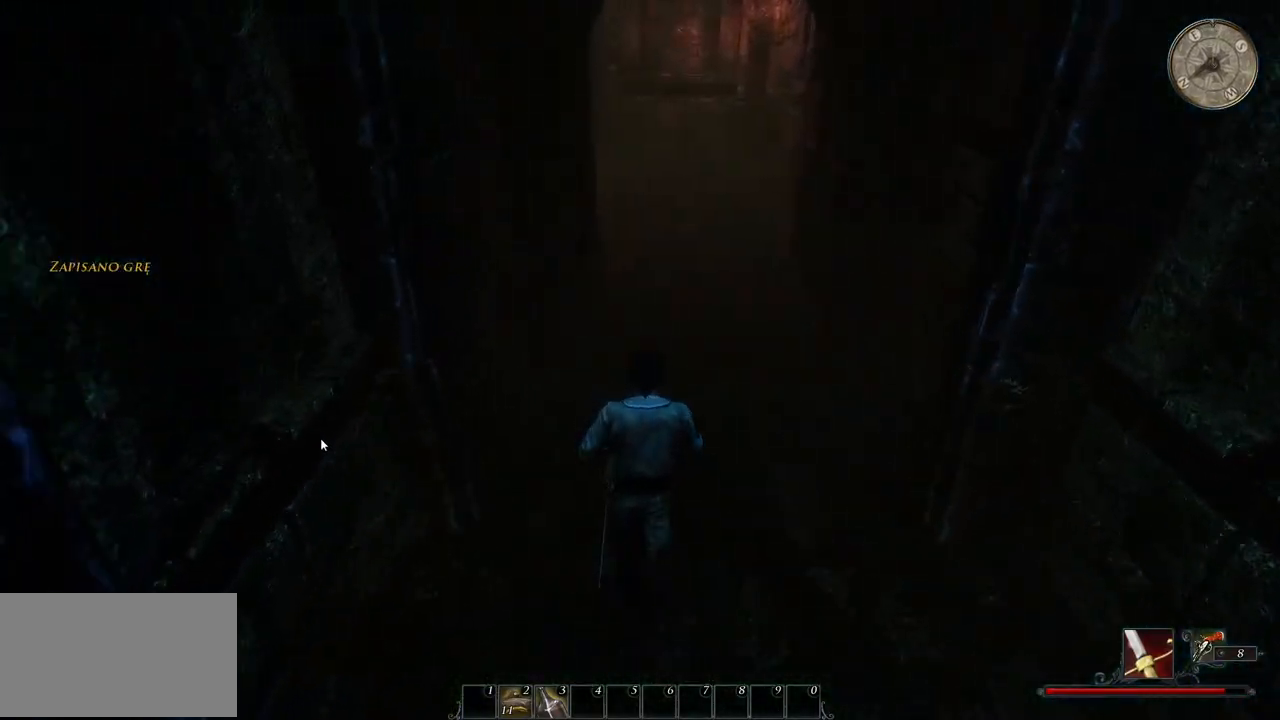
{"keys": ["w"], "mouse": [], "events": []}
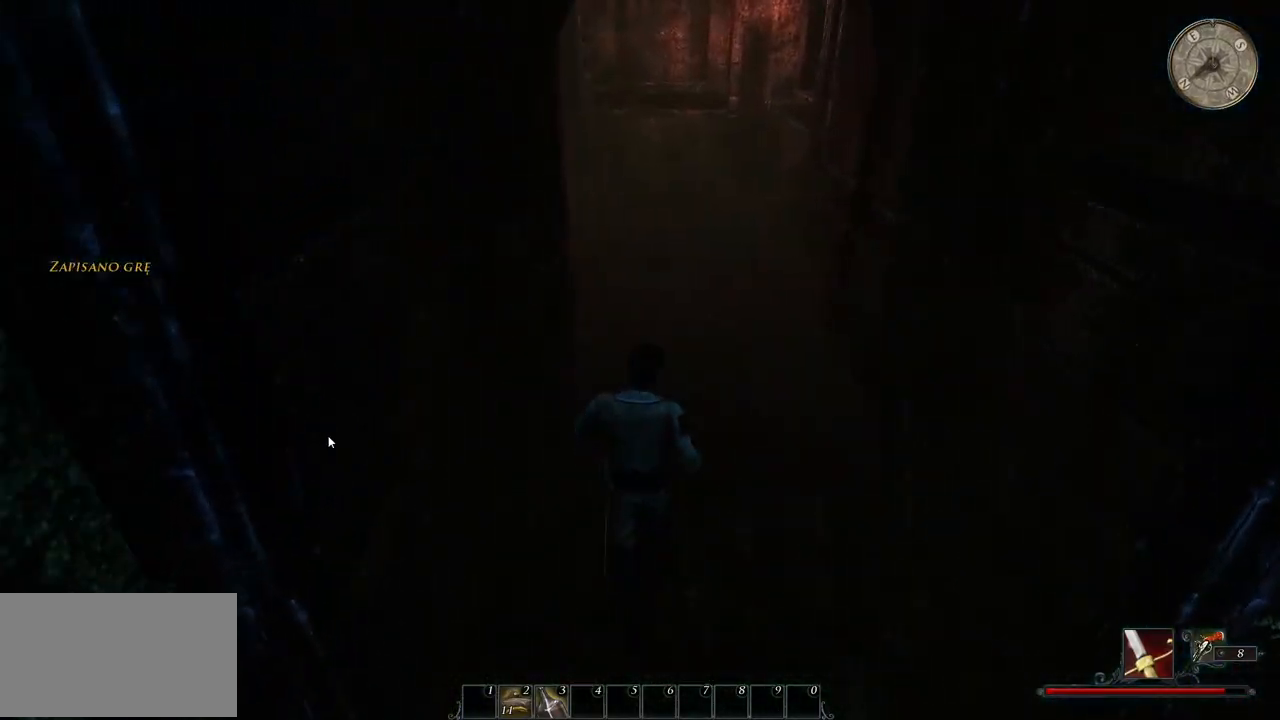
{"keys": ["w"], "mouse": [], "events": []}
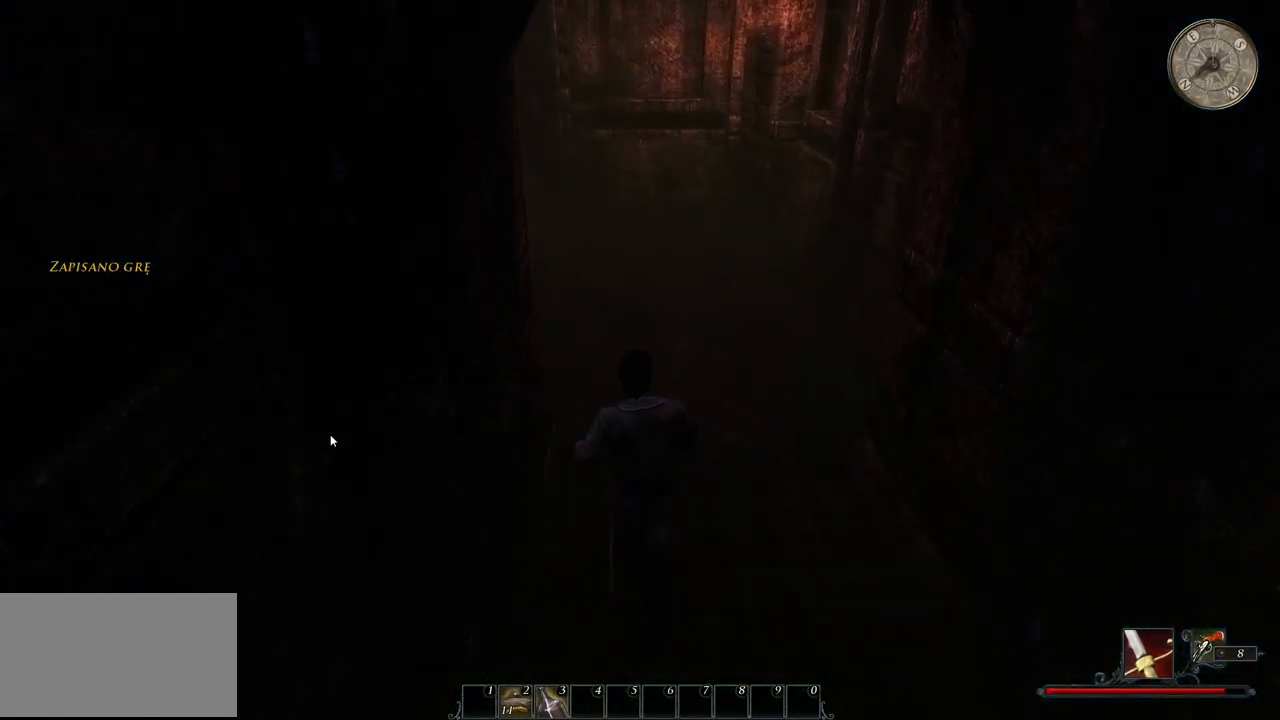
{"keys": ["d", "w"], "mouse": [], "events": [[220, "d", "down"]]}
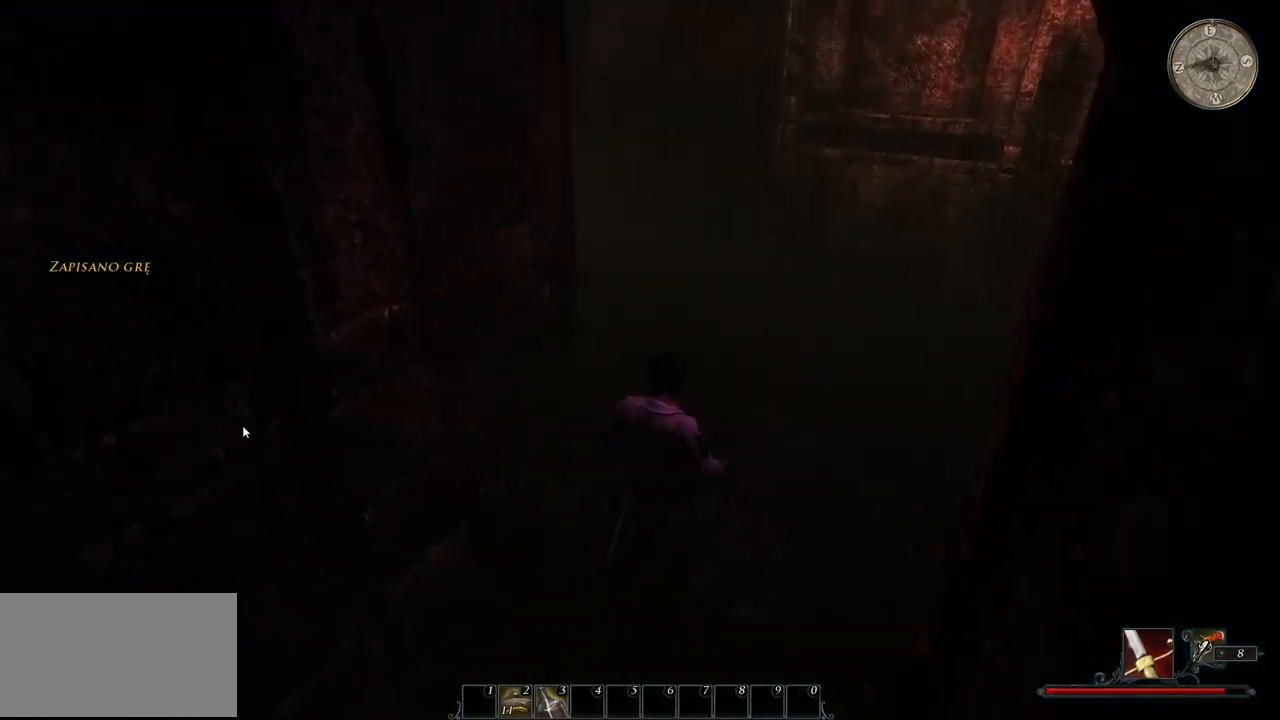
{"keys": ["d", "w"], "mouse": [], "events": []}
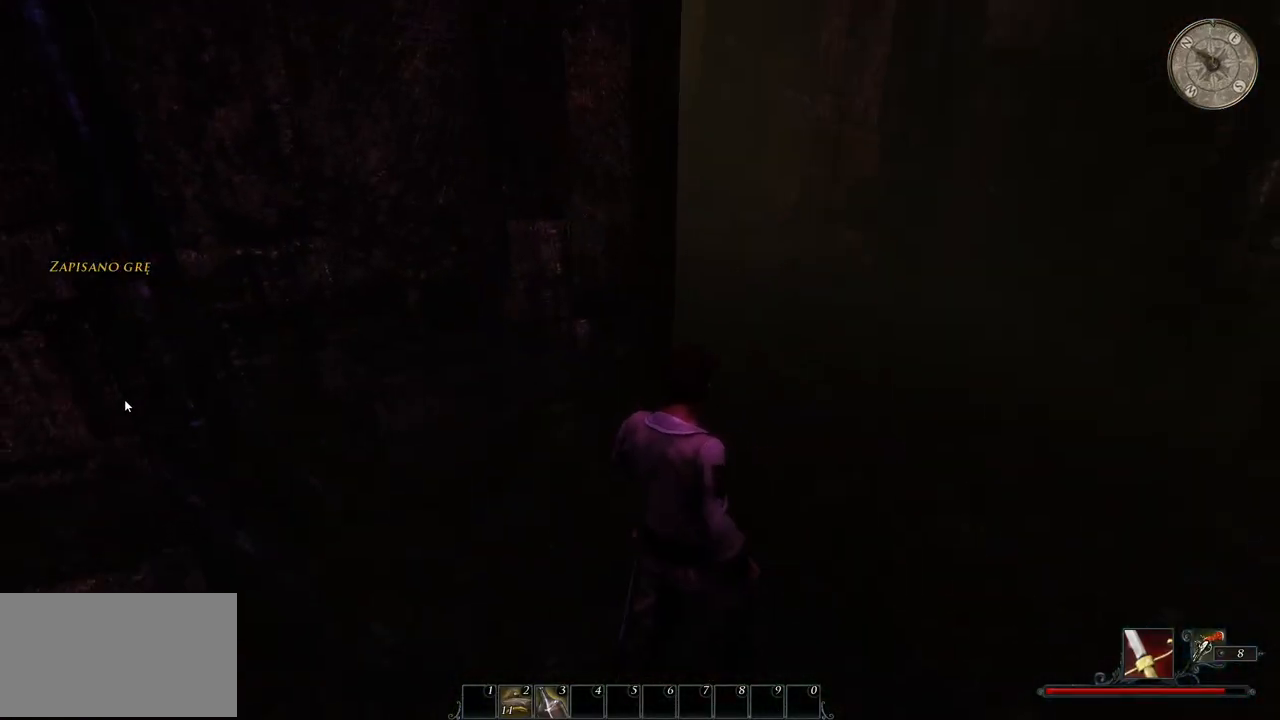
{"keys": ["d"], "mouse": [], "events": [[200, "w", "up"]]}
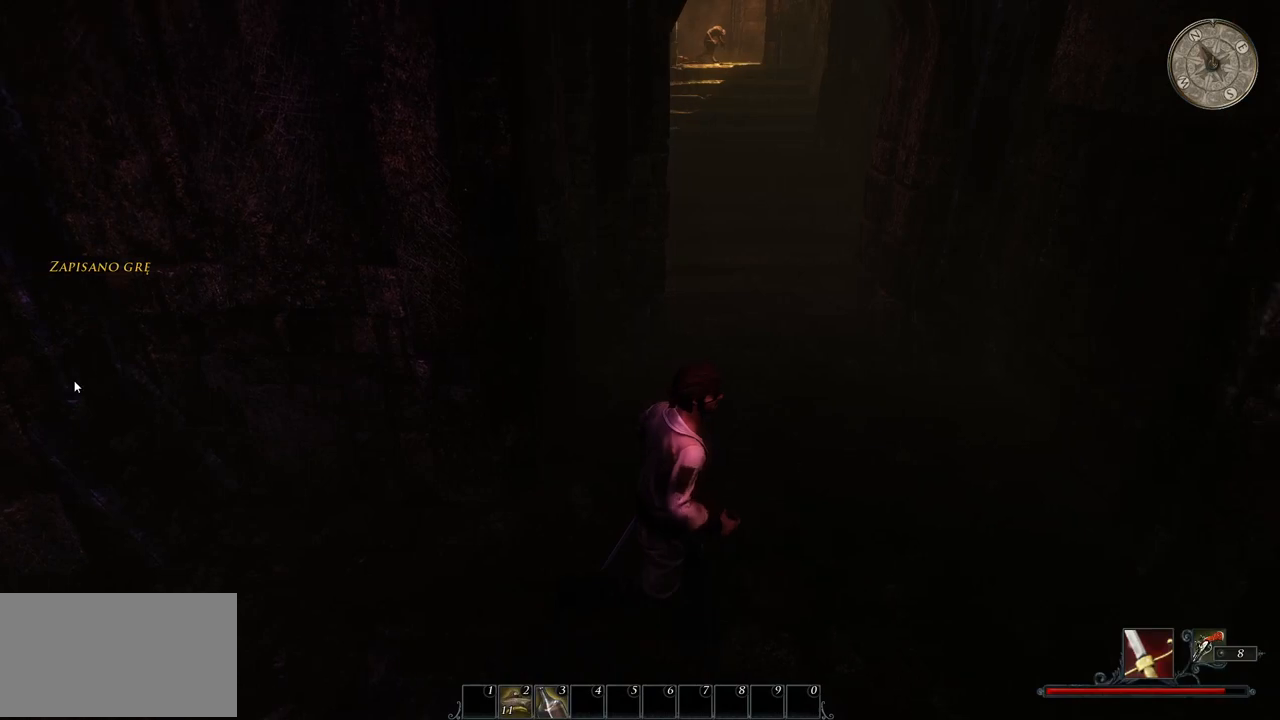
{"keys": ["w"], "mouse": [], "events": [[80, "w", "down"], [400, "d", "up"]]}
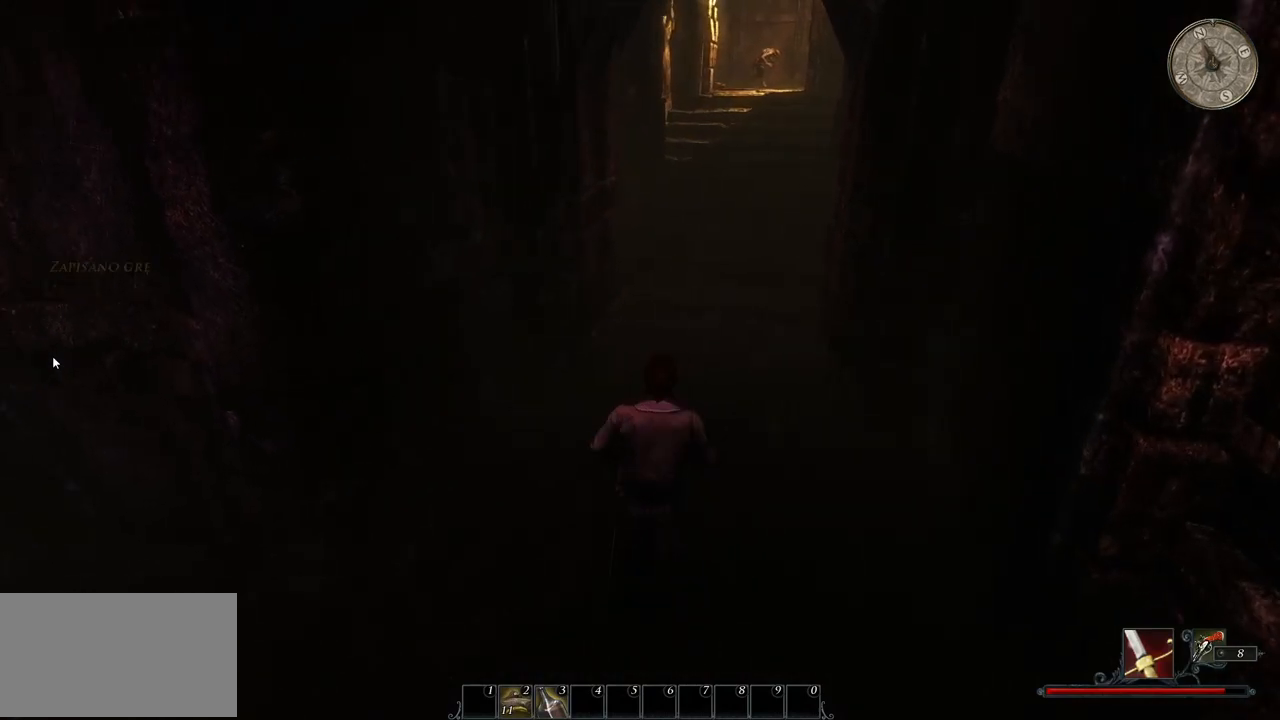
{"keys": [], "mouse": [], "events": [[140, "w", "up"]]}
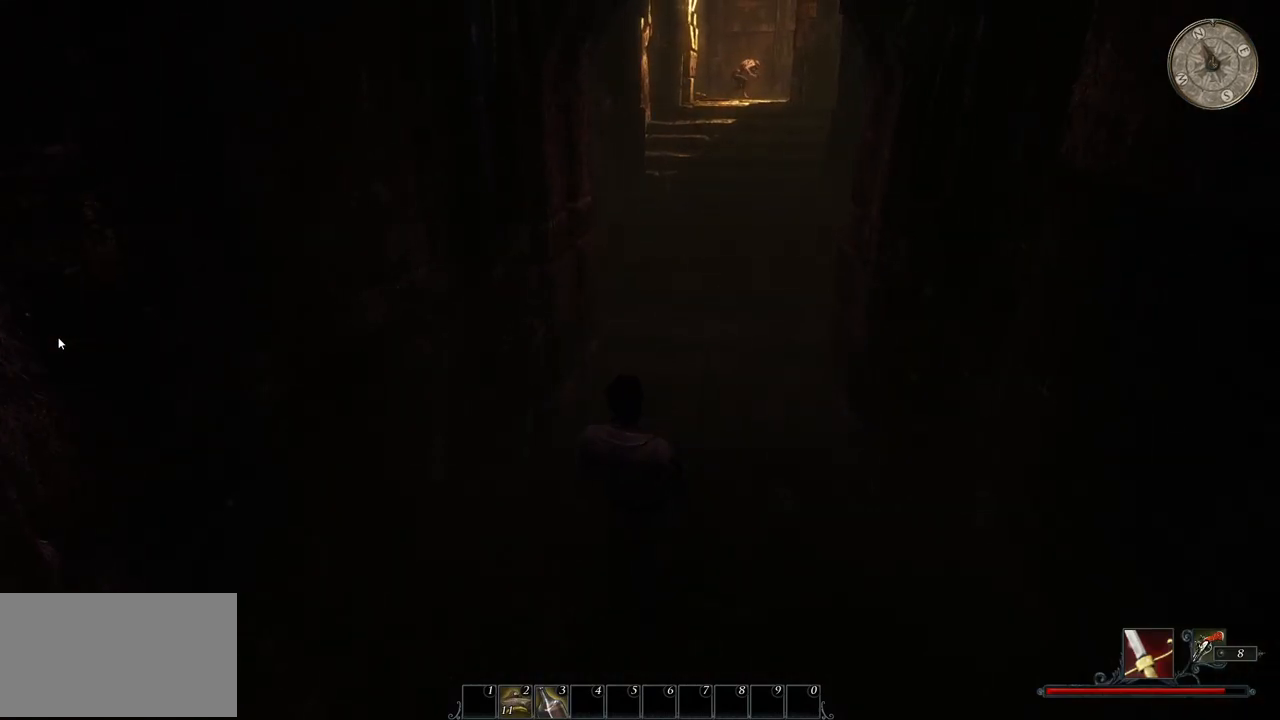
{"keys": [], "mouse": [], "events": []}
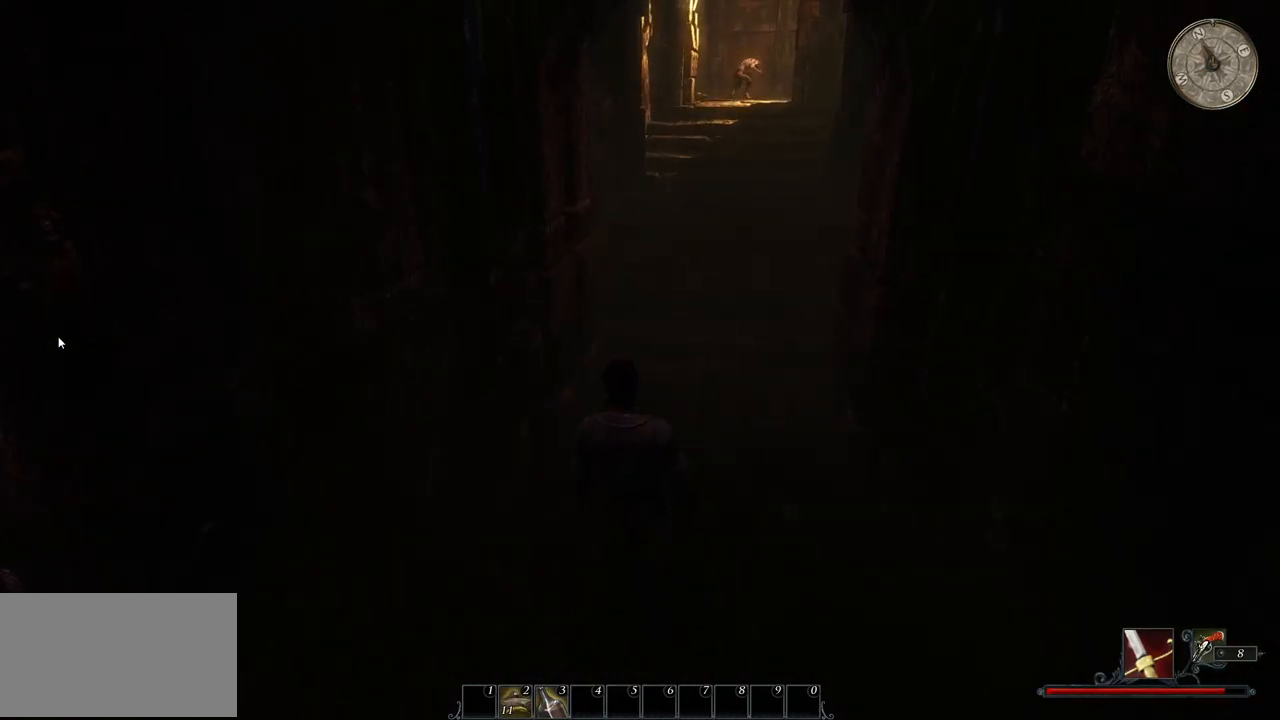
{"keys": ["a"], "mouse": [], "events": [[80, "a", "down"]]}
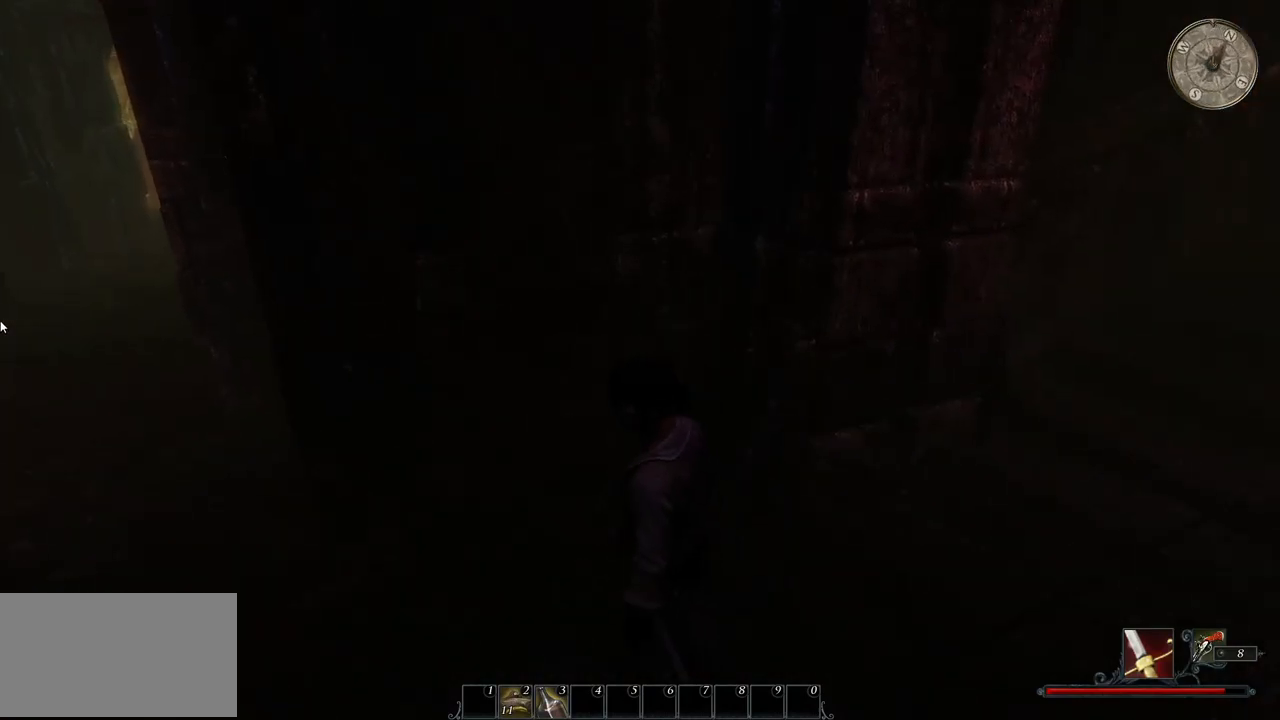
{"keys": ["a", "s"], "mouse": [], "events": [[500, "s", "down"]]}
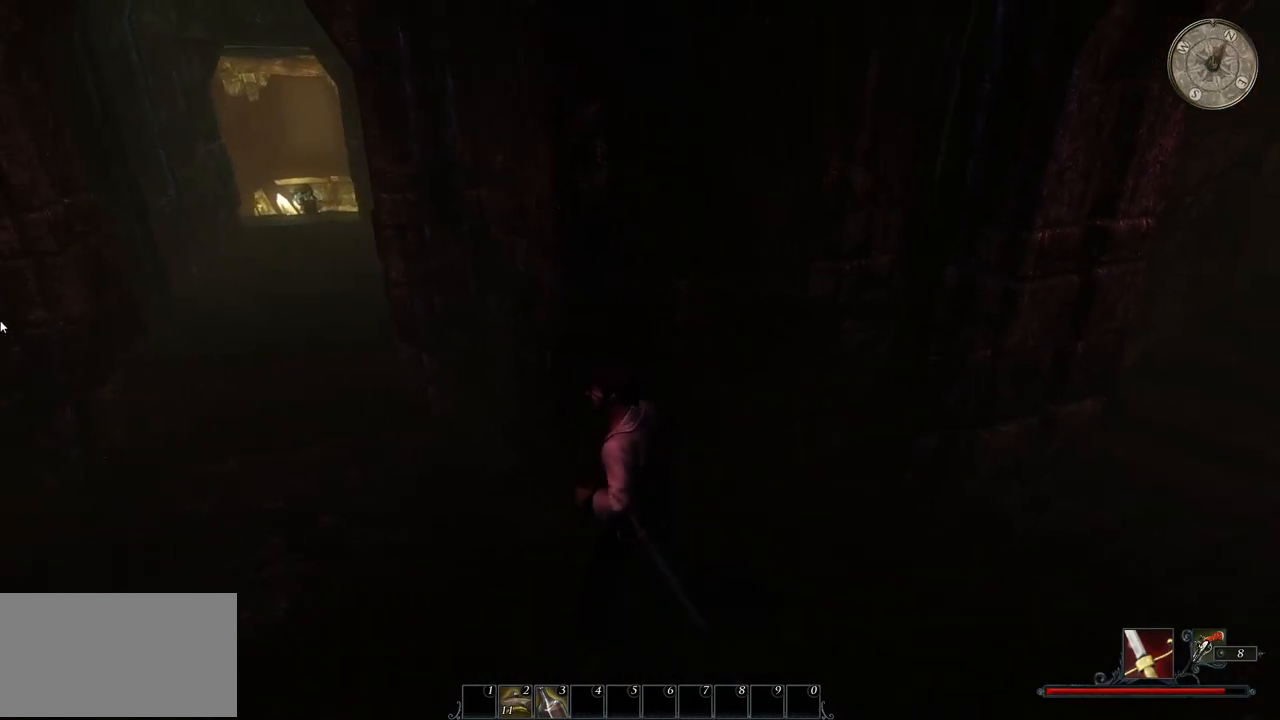
{"keys": [], "mouse": [], "events": [[100, "a", "up"], [120, "s", "up"]]}
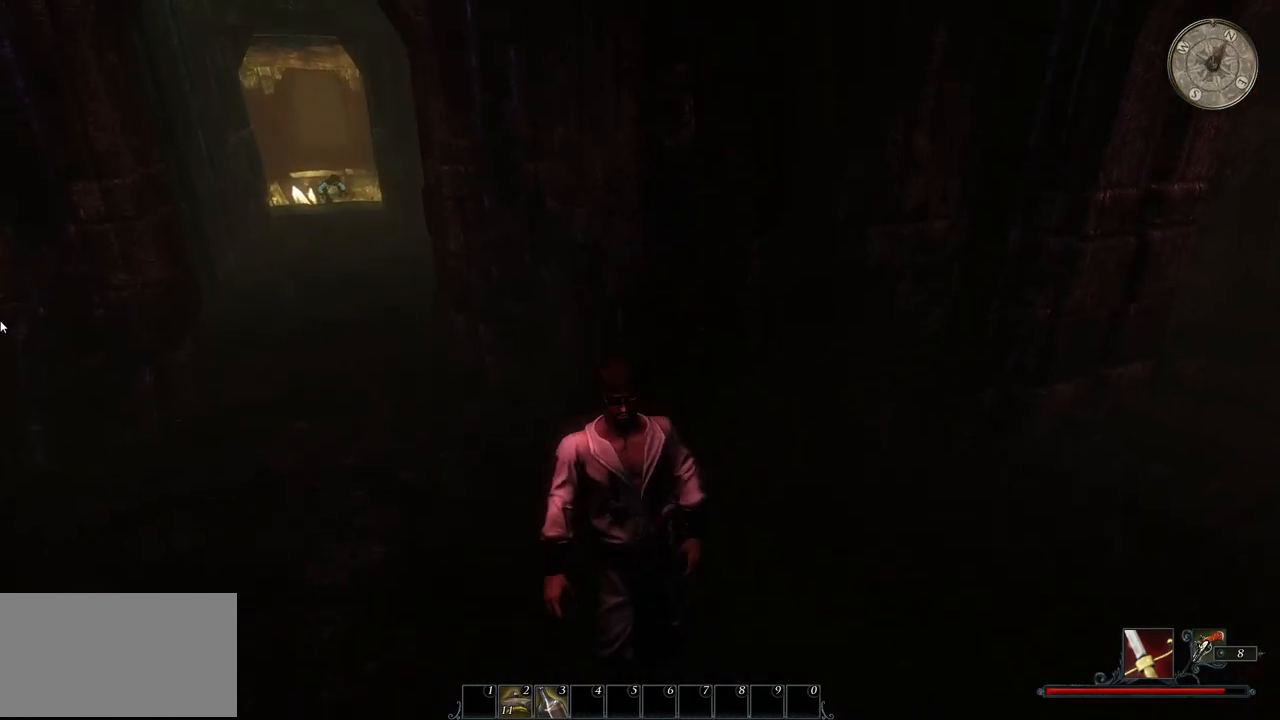
{"keys": [], "mouse": [], "events": []}
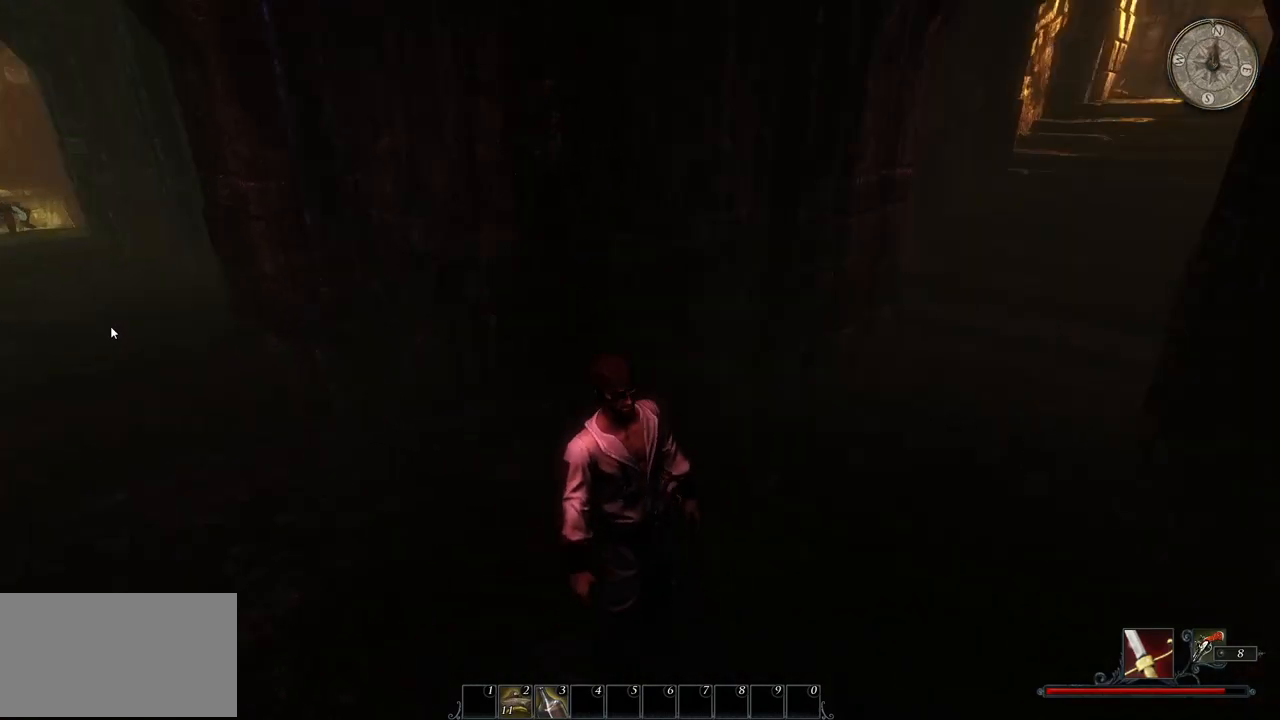
{"keys": ["w"], "mouse": [], "events": [[400, "w", "down"]]}
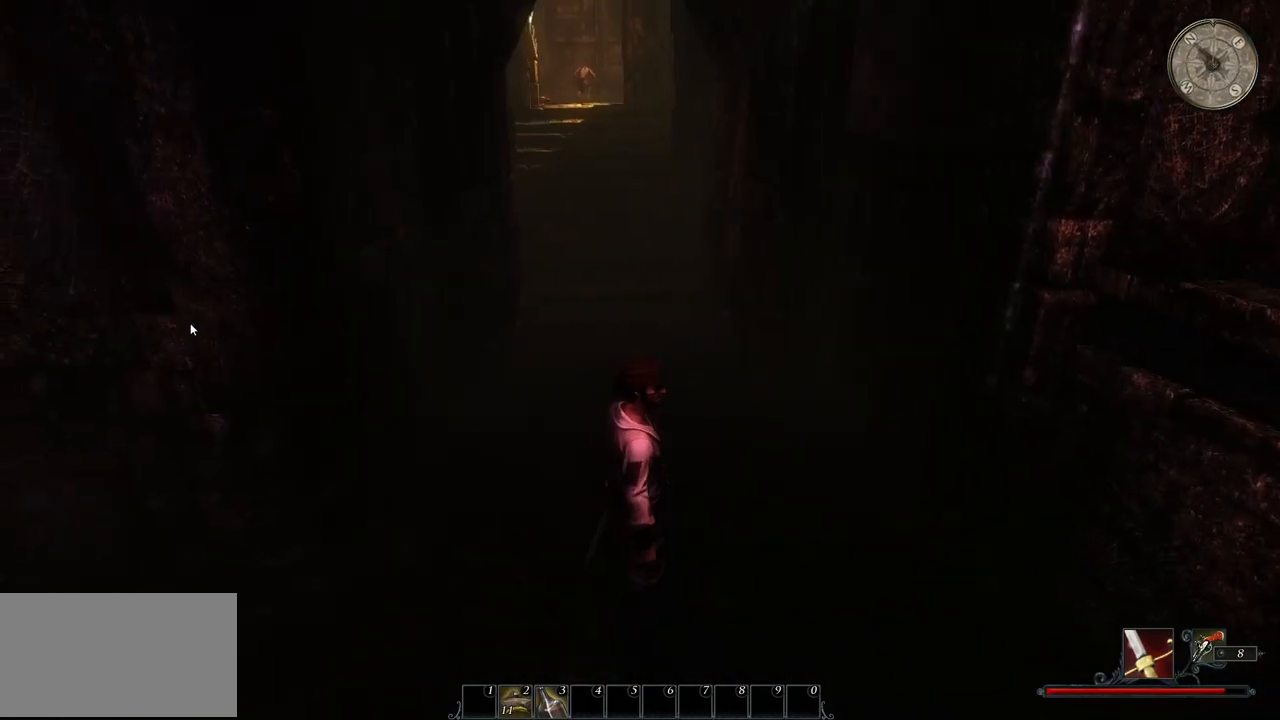
{"keys": [], "mouse": [], "events": [[120, "w", "up"]]}
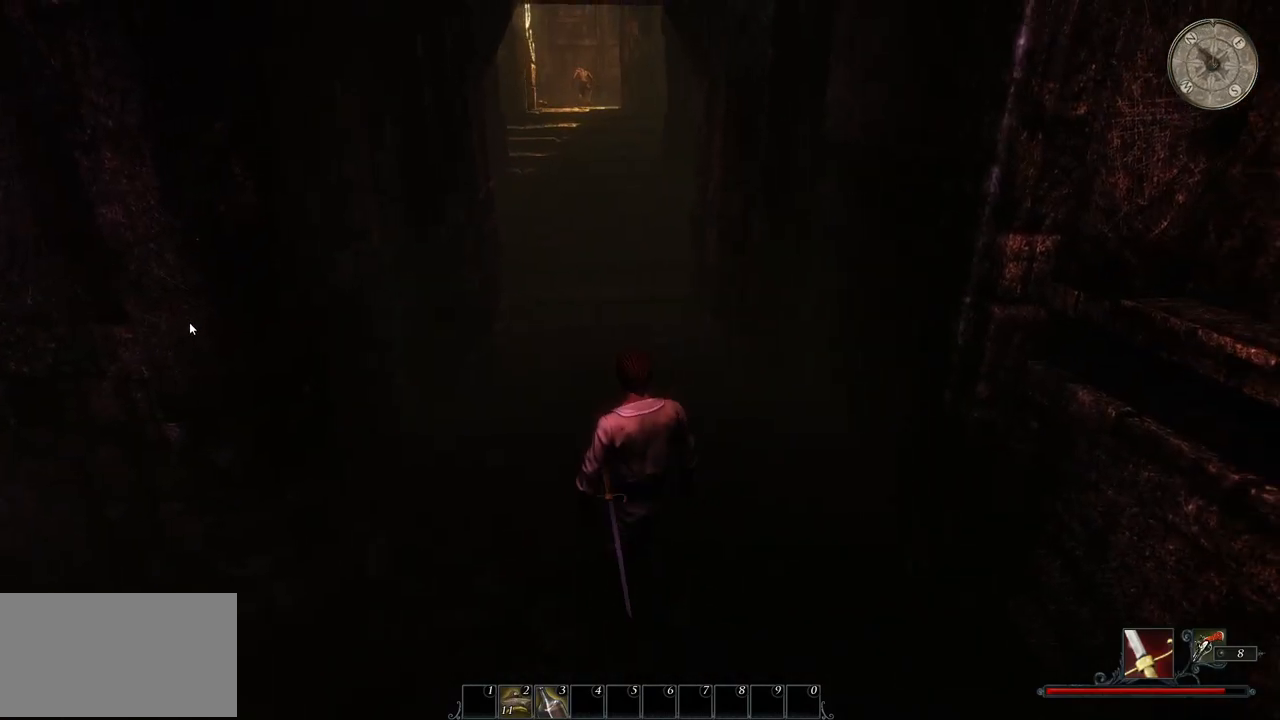
{"keys": [], "mouse": [], "events": []}
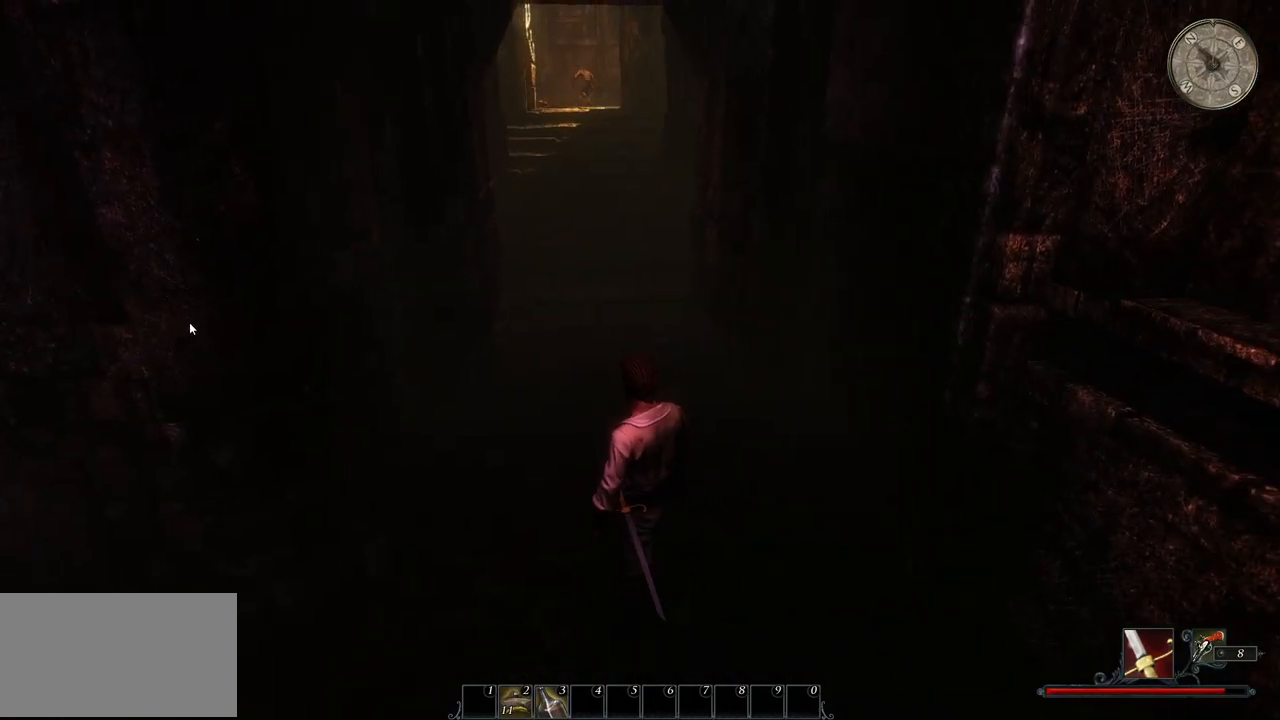
{"keys": [], "mouse": [], "events": []}
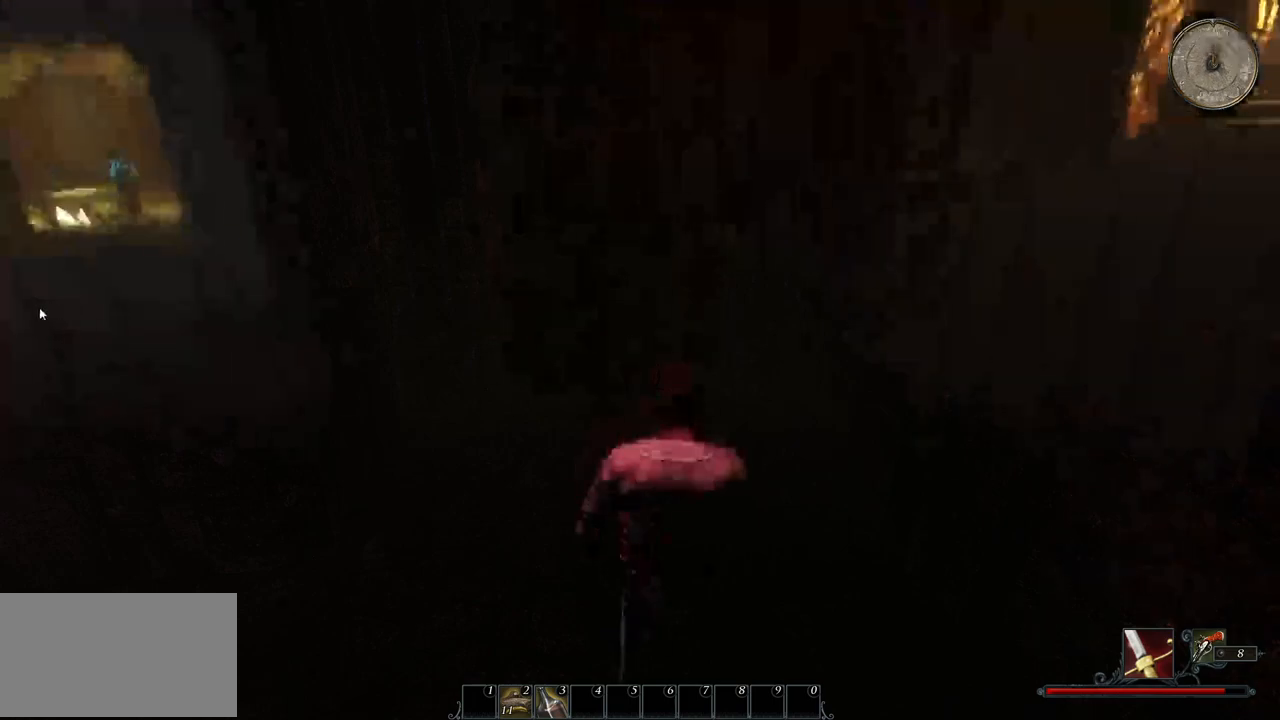
{"keys": [], "mouse": [], "events": []}
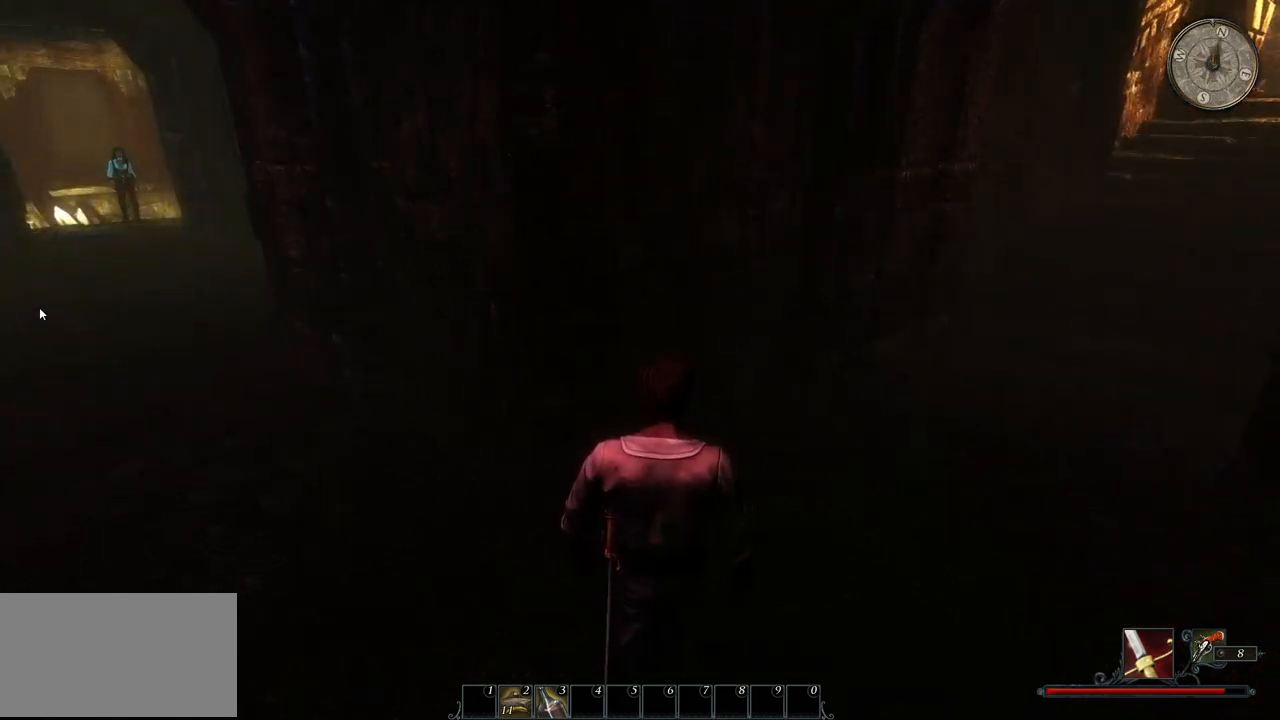
{"keys": [], "mouse": [], "events": []}
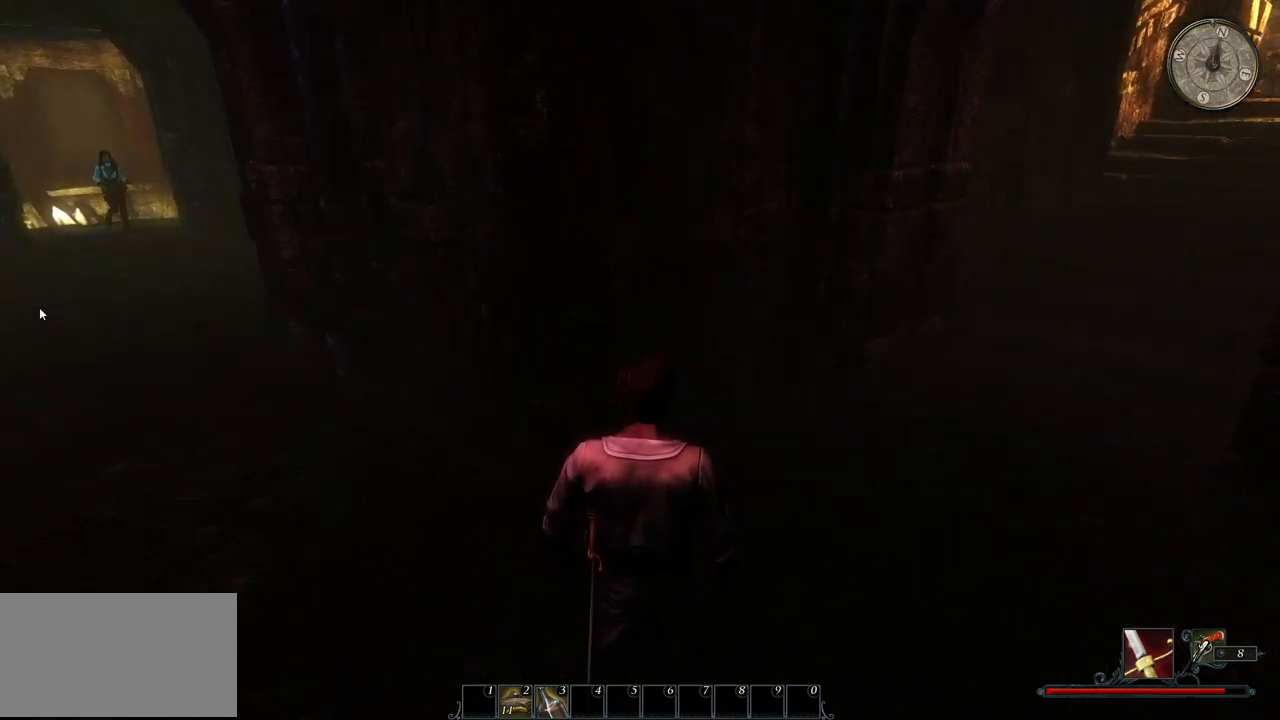
{"keys": [], "mouse": [], "events": []}
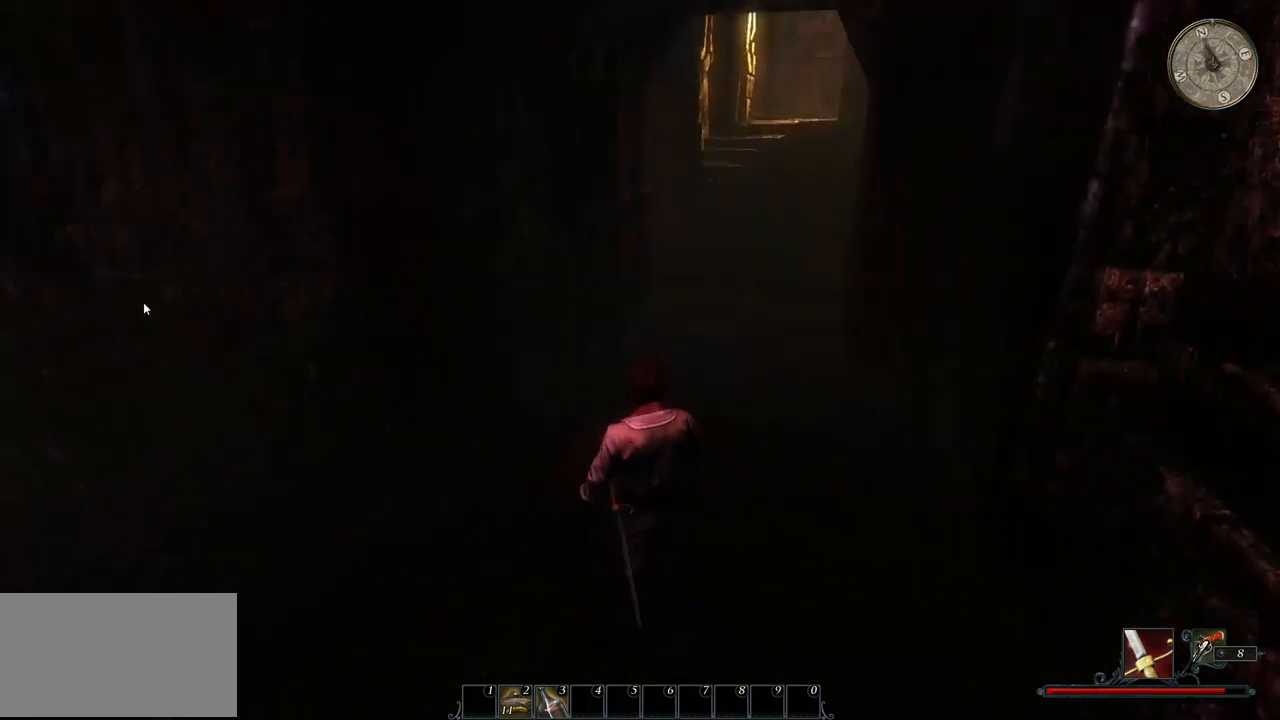
{"keys": ["w"], "mouse": [], "events": [[260, "w", "down"]]}
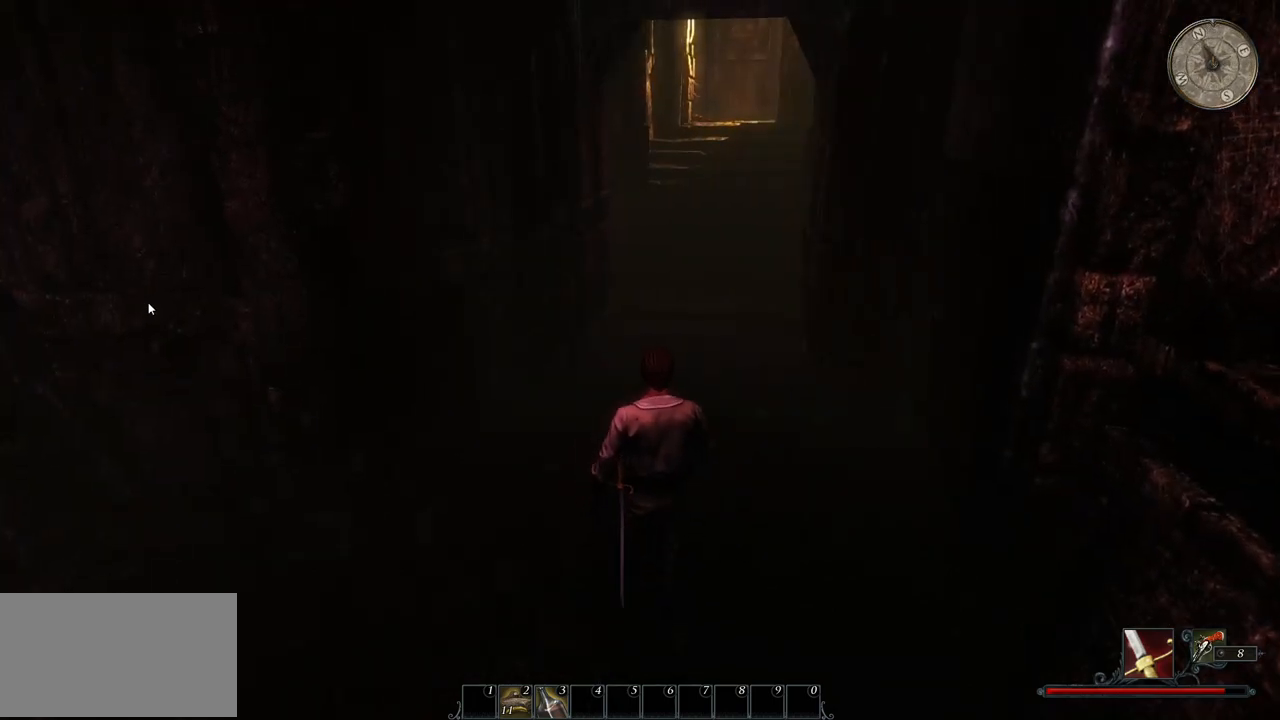
{"keys": ["w"], "mouse": [], "events": []}
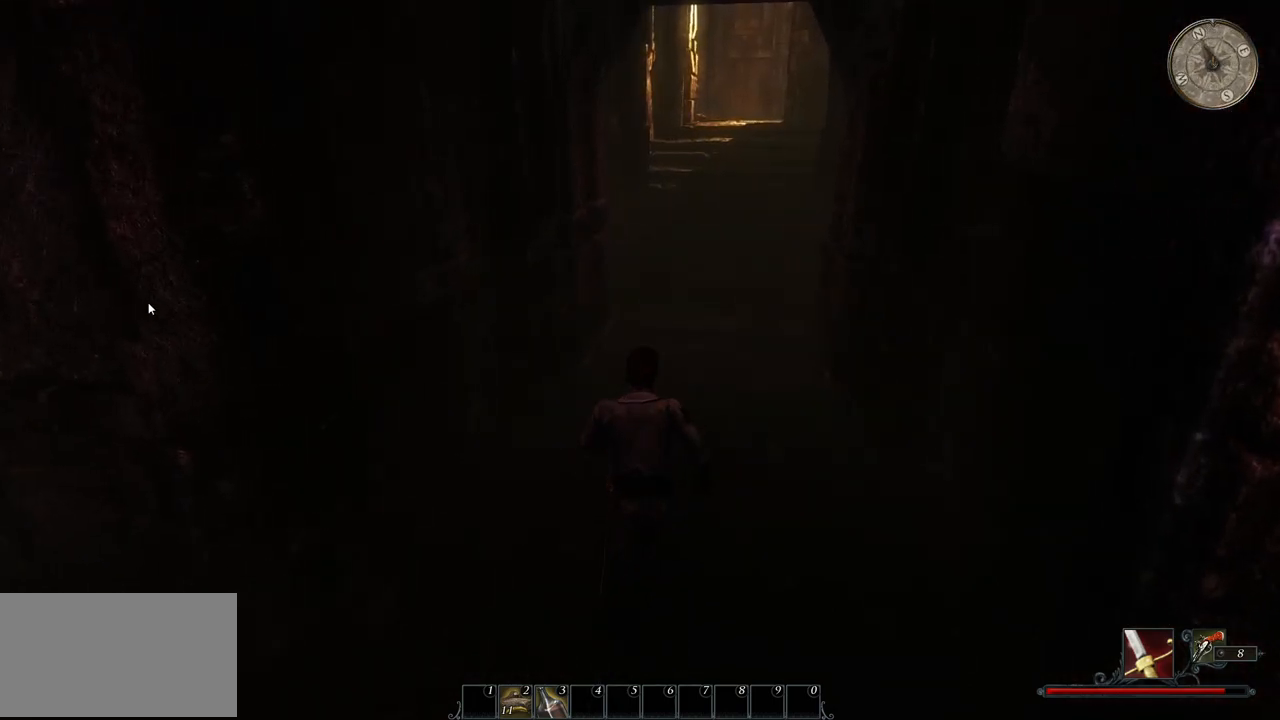
{"keys": ["w"], "mouse": [], "events": []}
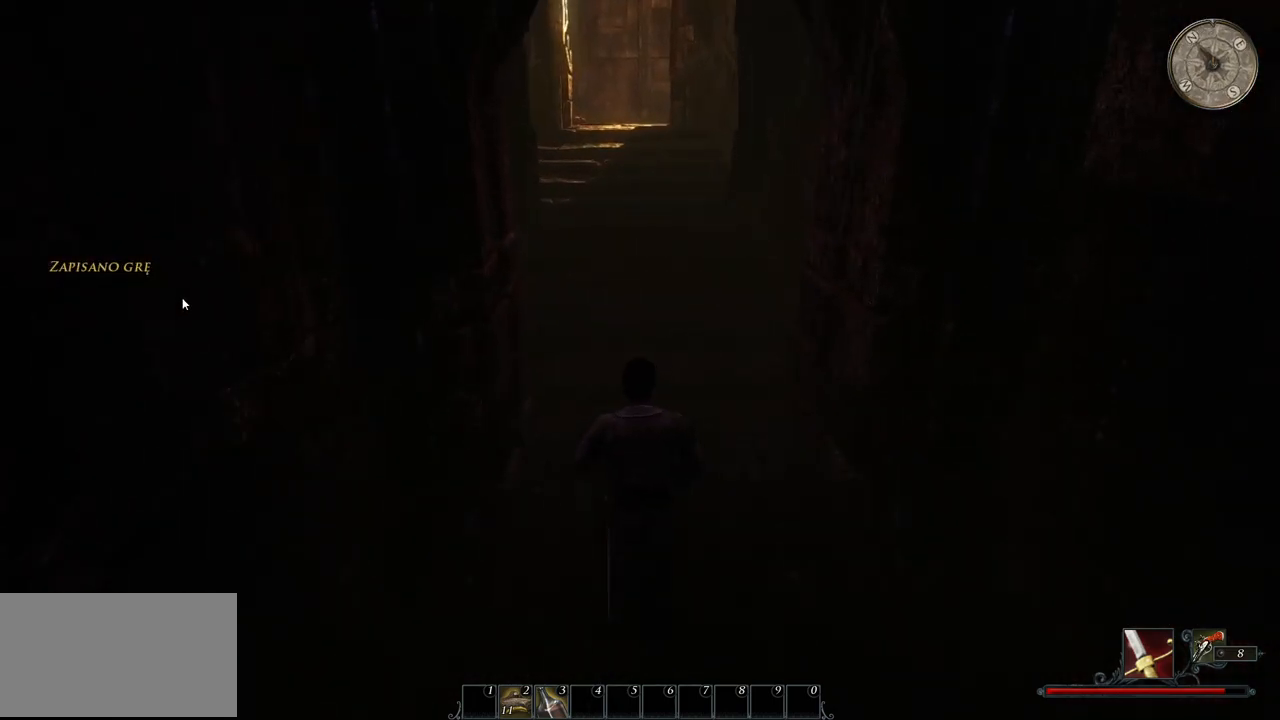
{"keys": ["w"], "mouse": ["wheel"], "events": [[420, "mouse_wheel", "down"]]}